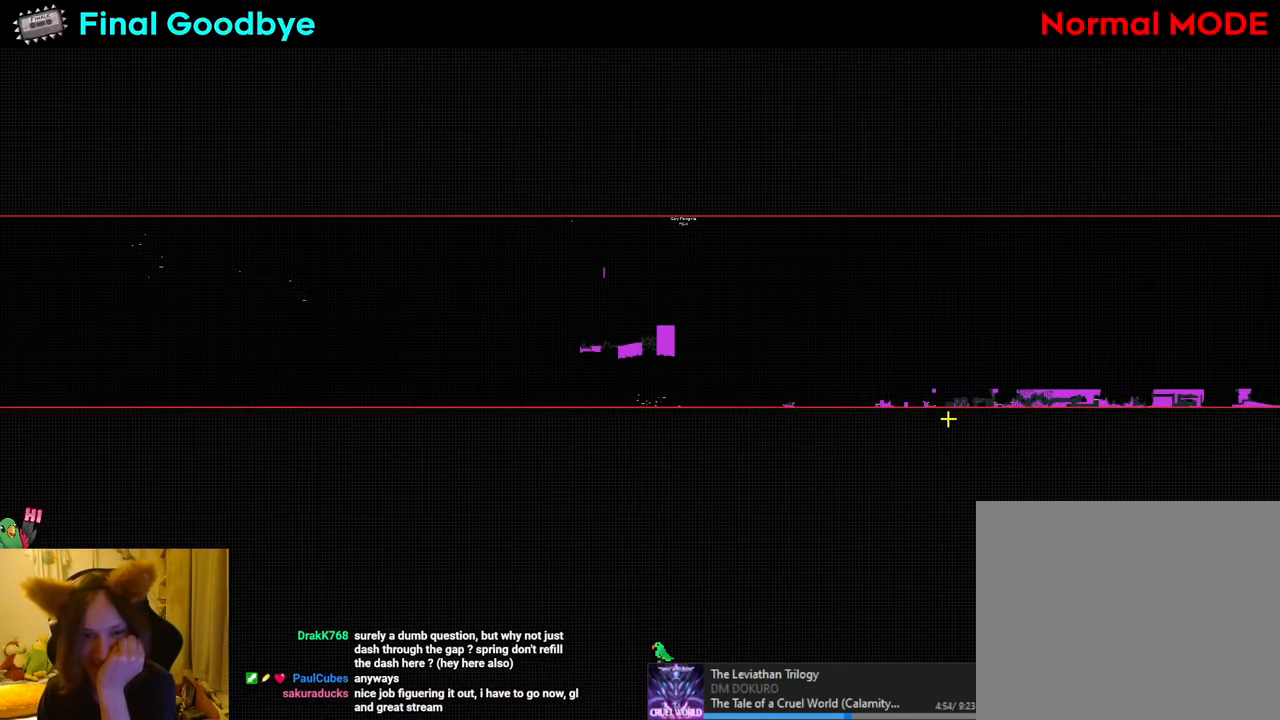
Gameplay with a controller (Nintendo layout); each line is a JSON object with the inputs held at the frame after it. "events" lists button and stick changes between this image and that frame as [ms after this image, input, new state], when the widget could be followed in between. Not read: DPAD_LEFT HOME L1 L3 R3 START.
{"buttons": ["R1"], "left_stick": "right", "right_stick": "center", "events": [[350, "B", "down"], [350, "R1", "down"], [350, "left_stick", "right"], [450, "B", "up"]]}
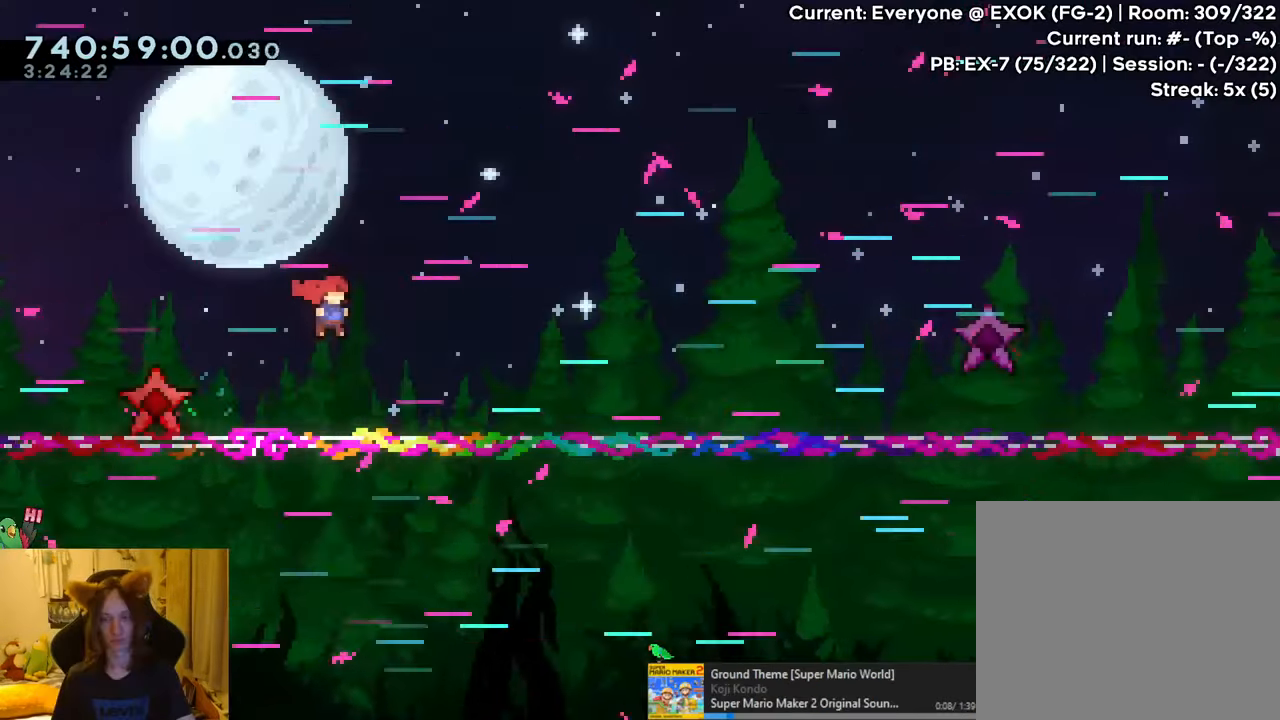
{"buttons": ["R1"], "left_stick": "center", "right_stick": "center", "events": [[367, "left_stick", "center"]]}
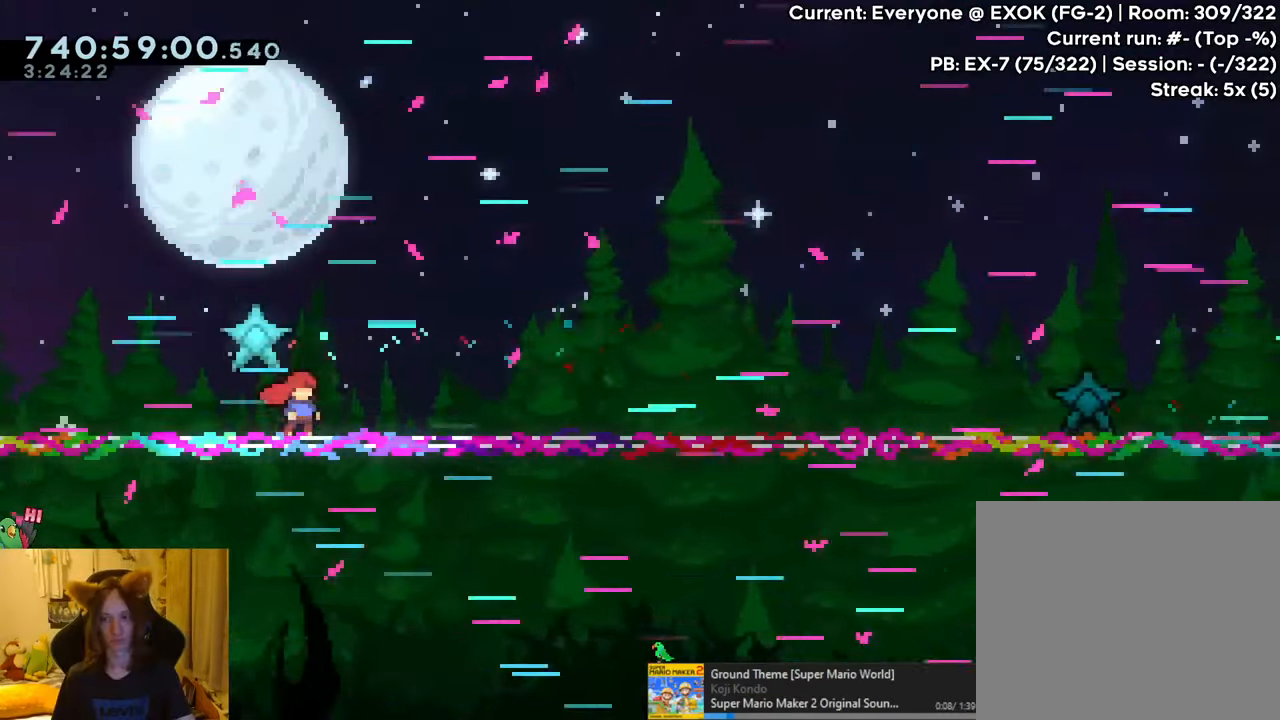
{"buttons": ["R1"], "left_stick": "center", "right_stick": "center", "events": [[116, "left_stick", "right"], [233, "left_stick", "center"]]}
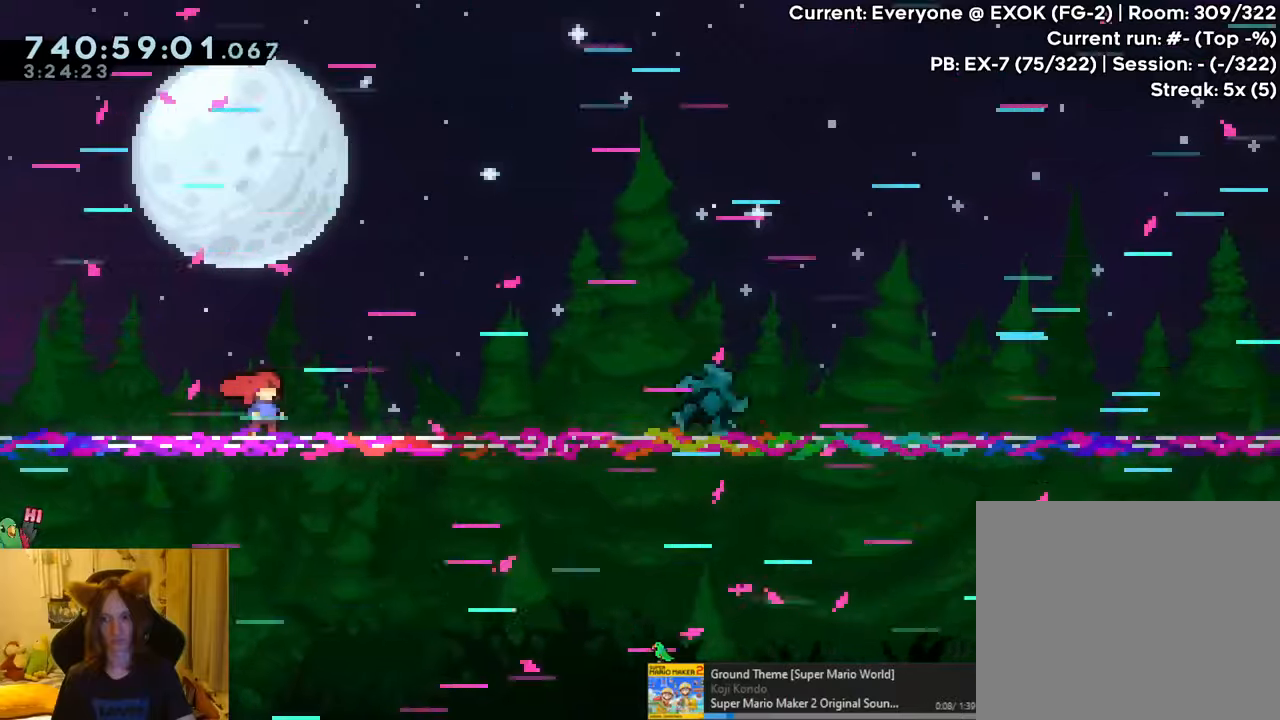
{"buttons": ["R1"], "left_stick": "right", "right_stick": "center", "events": [[100, "left_stick", "right"]]}
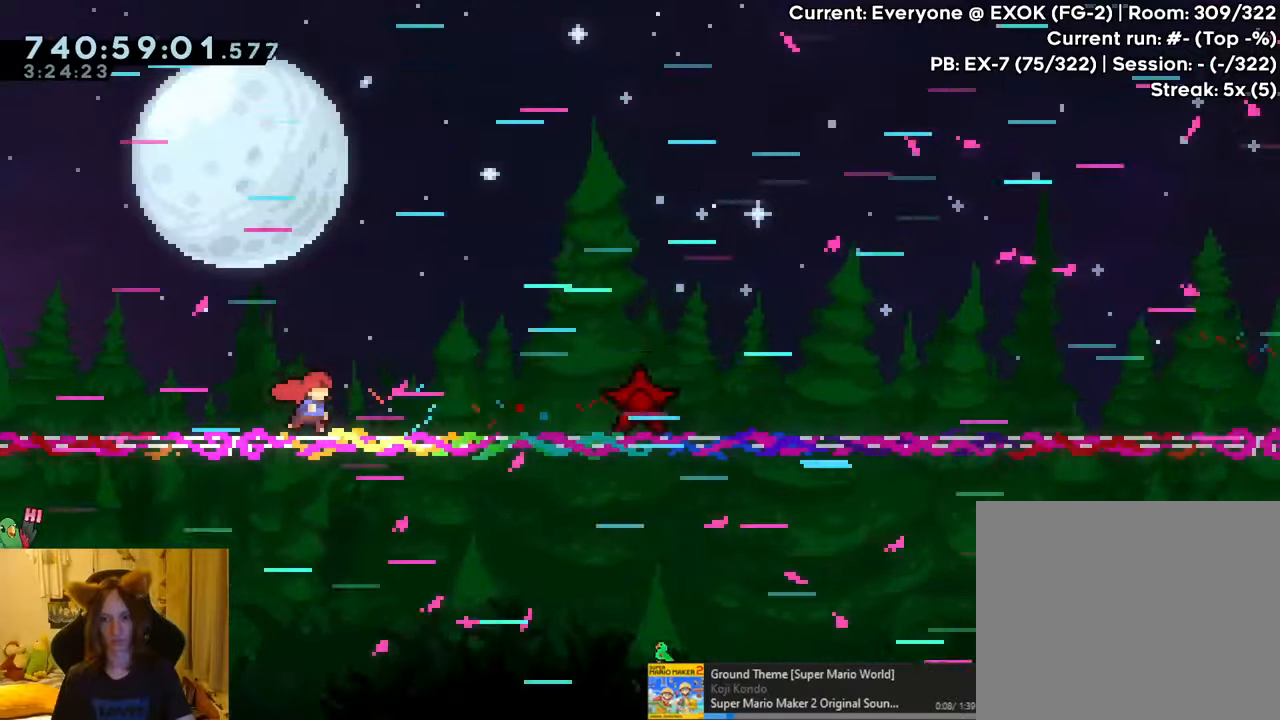
{"buttons": ["B", "R1"], "left_stick": "right", "right_stick": "center", "events": [[283, "B", "down"]]}
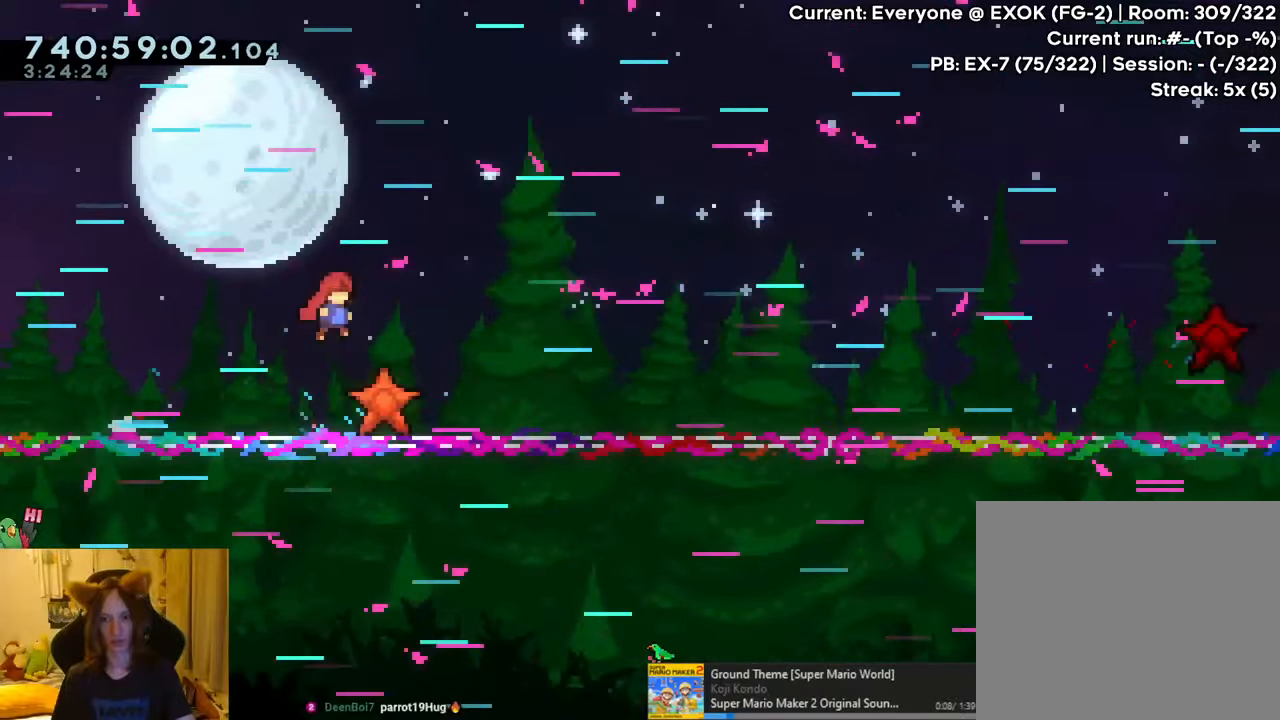
{"buttons": ["R1"], "left_stick": "right", "right_stick": "center", "events": [[200, "B", "up"]]}
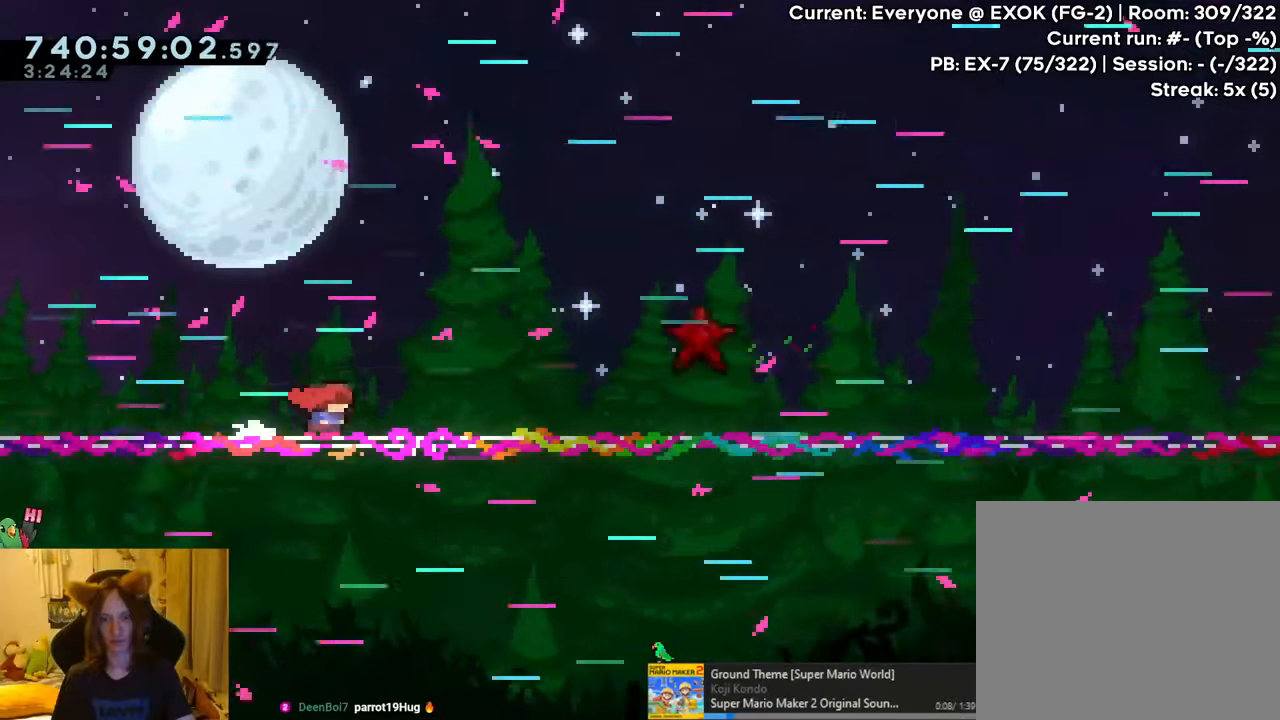
{"buttons": ["R1"], "left_stick": "right", "right_stick": "center", "events": []}
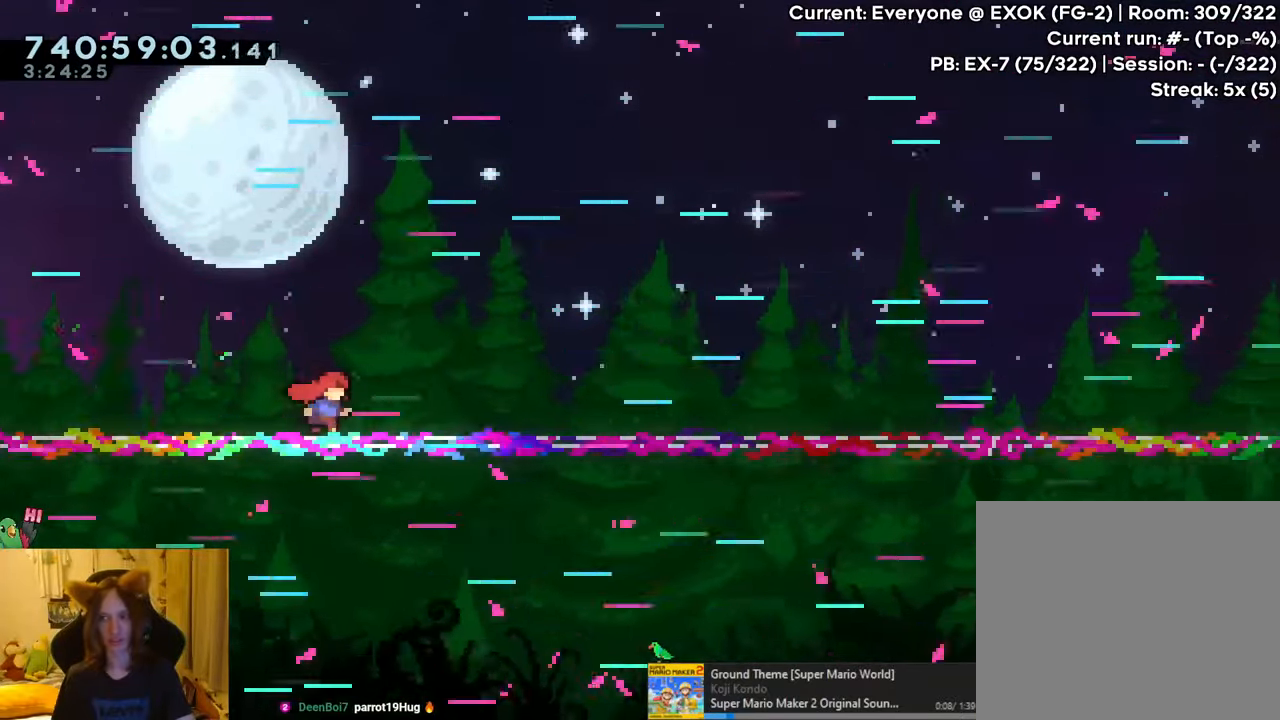
{"buttons": ["R1"], "left_stick": "right", "right_stick": "center", "events": []}
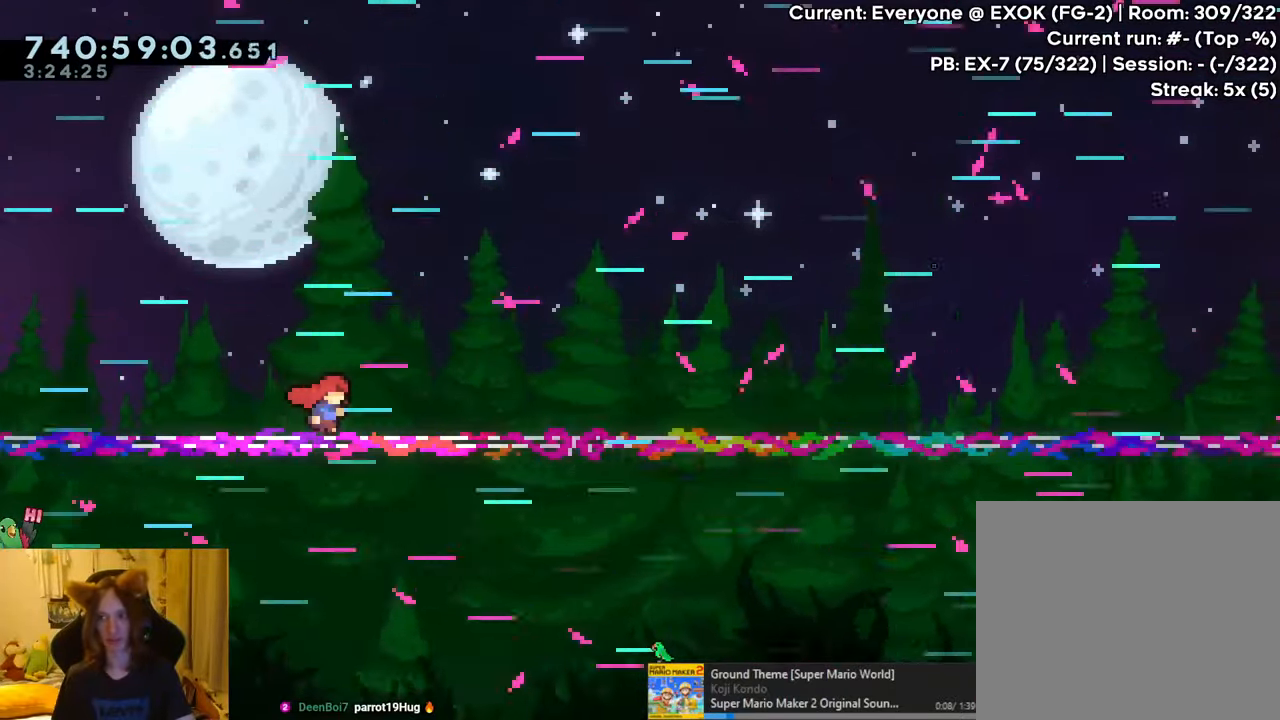
{"buttons": ["R1"], "left_stick": "right", "right_stick": "center", "events": []}
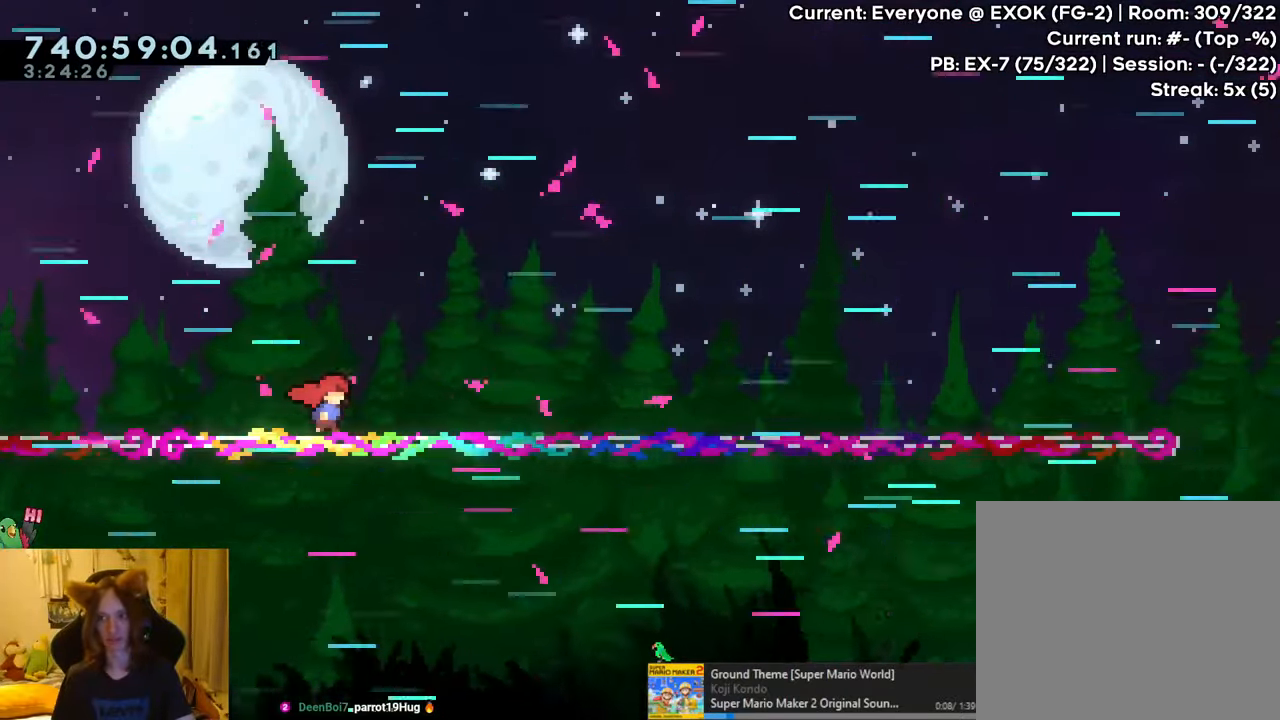
{"buttons": ["R1"], "left_stick": "right", "right_stick": "center", "events": []}
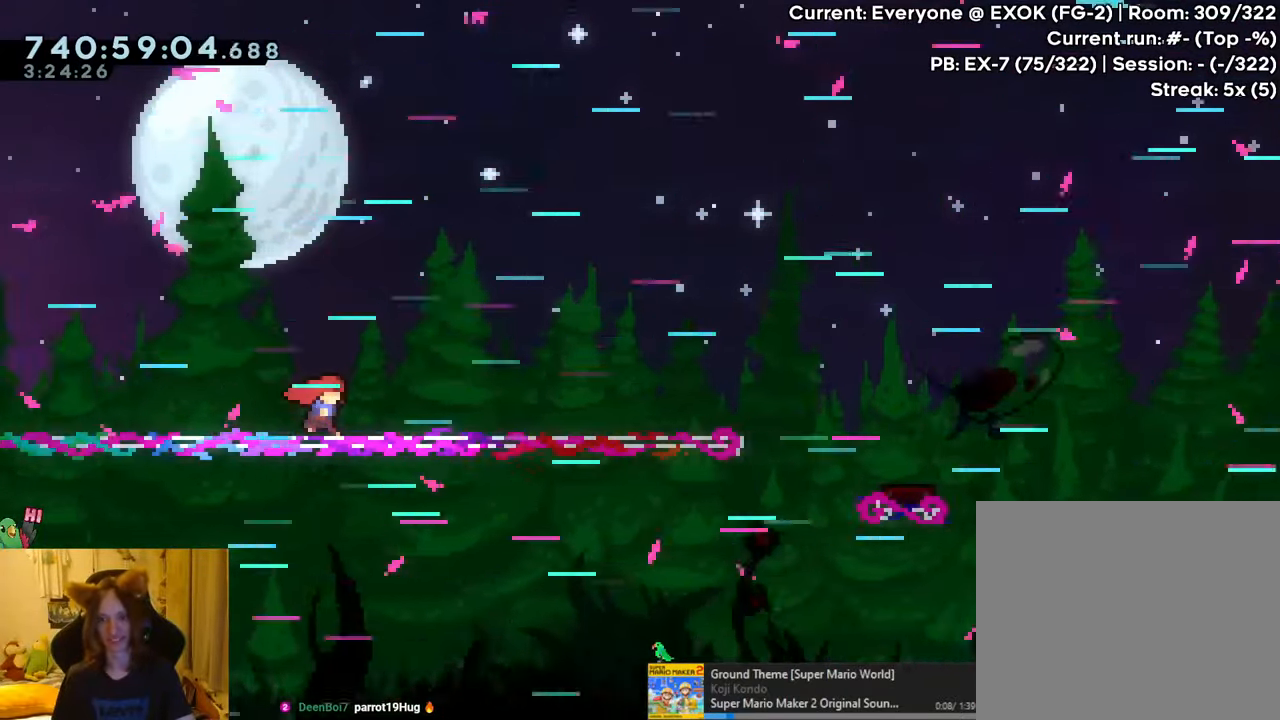
{"buttons": ["R1"], "left_stick": "right", "right_stick": "center", "events": []}
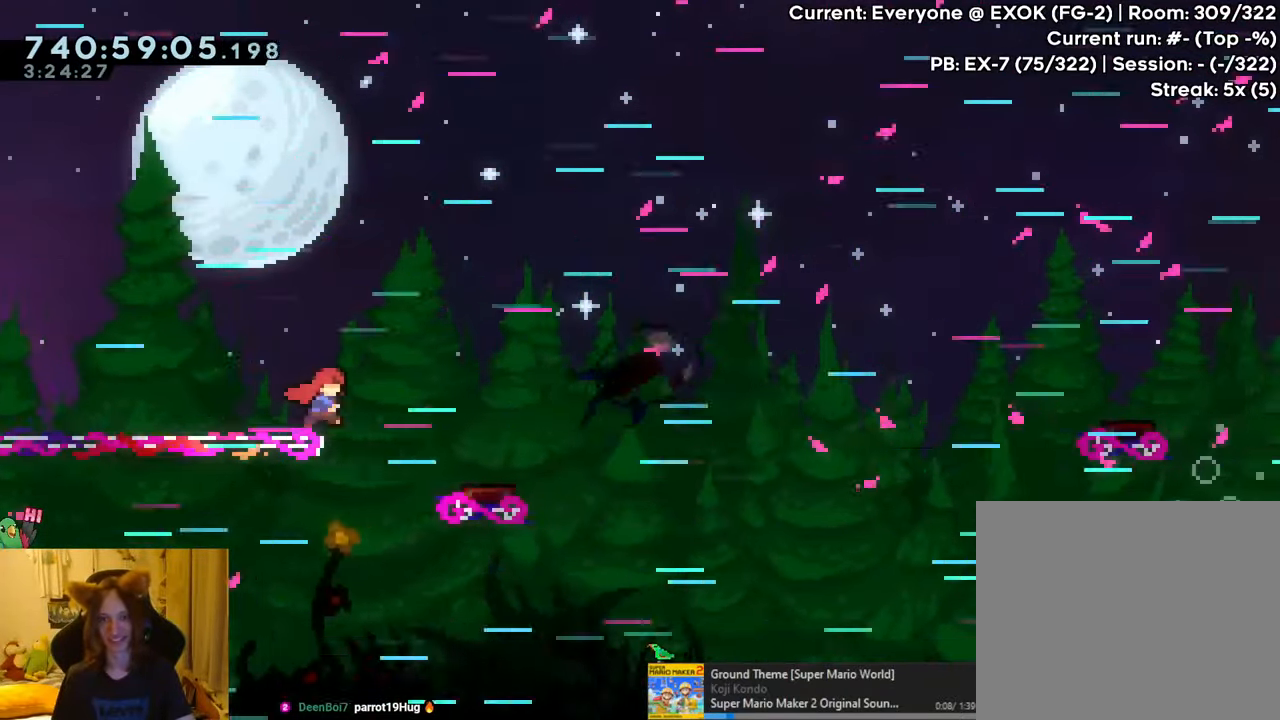
{"buttons": ["R1"], "left_stick": "right", "right_stick": "center", "events": []}
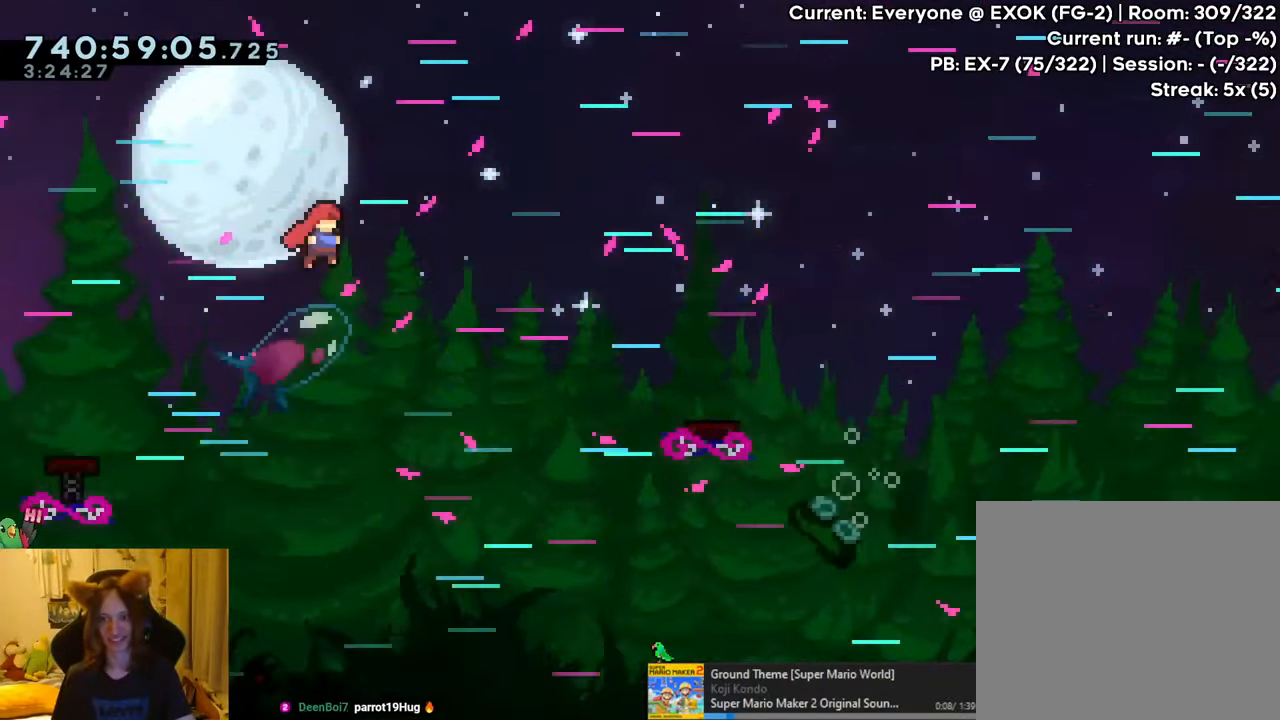
{"buttons": ["R1"], "left_stick": "right", "right_stick": "center", "events": []}
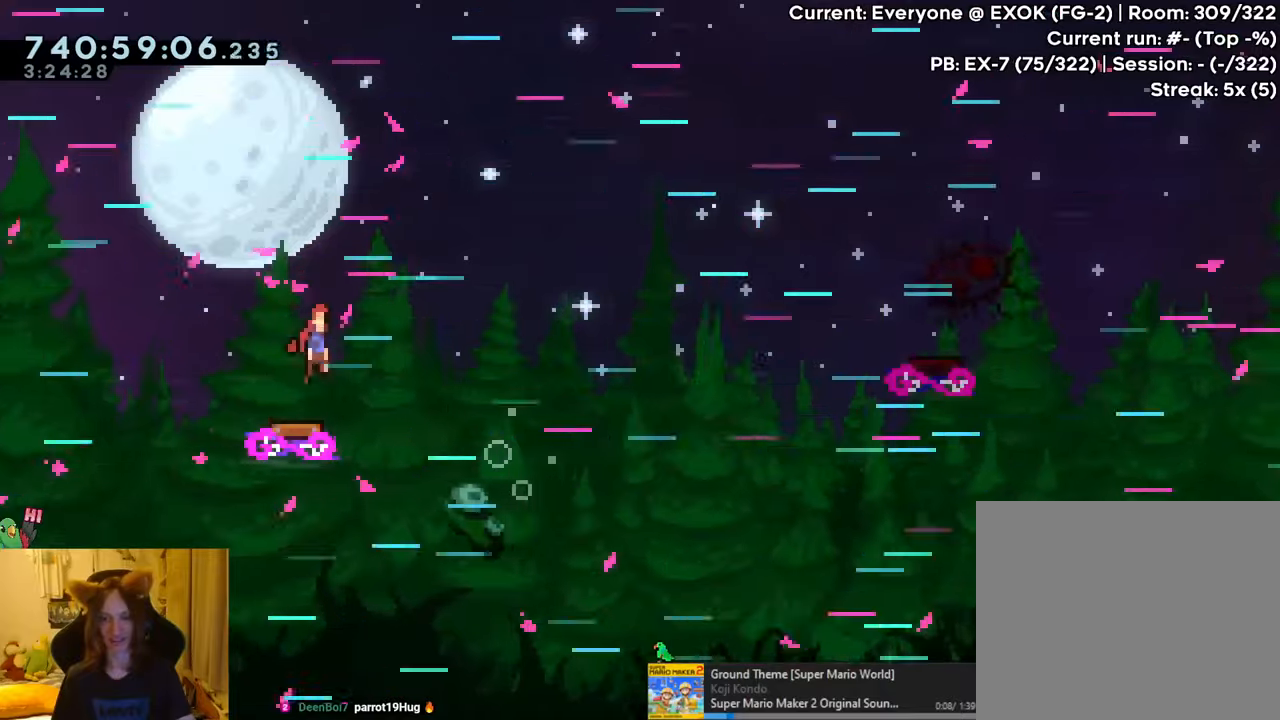
{"buttons": ["R1"], "left_stick": "right", "right_stick": "center", "events": []}
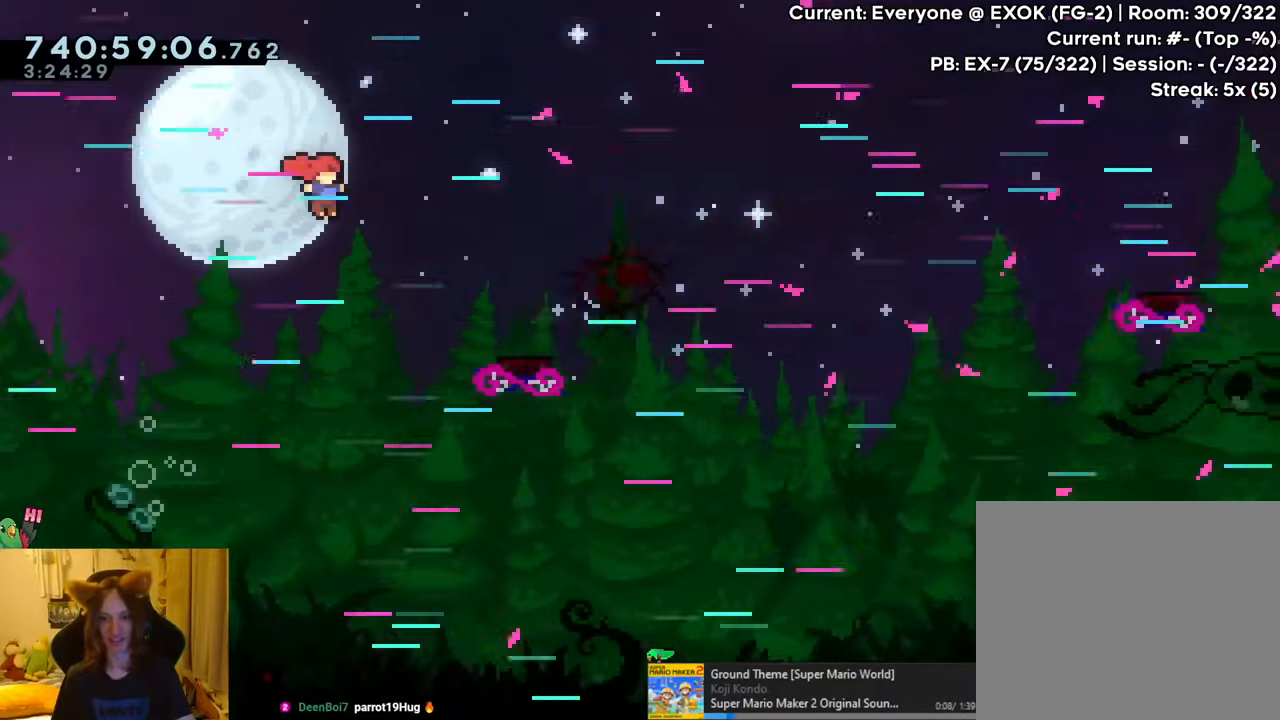
{"buttons": ["R1"], "left_stick": "right", "right_stick": "center", "events": []}
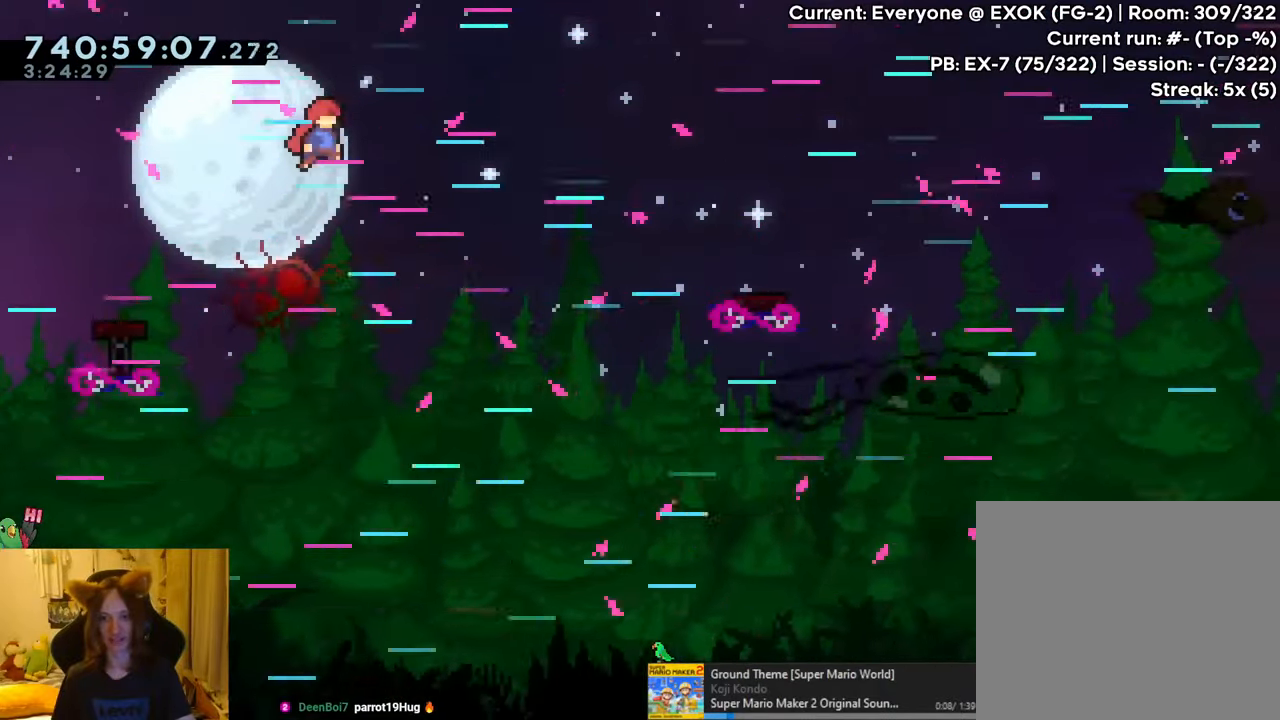
{"buttons": ["R1"], "left_stick": "right", "right_stick": "center", "events": []}
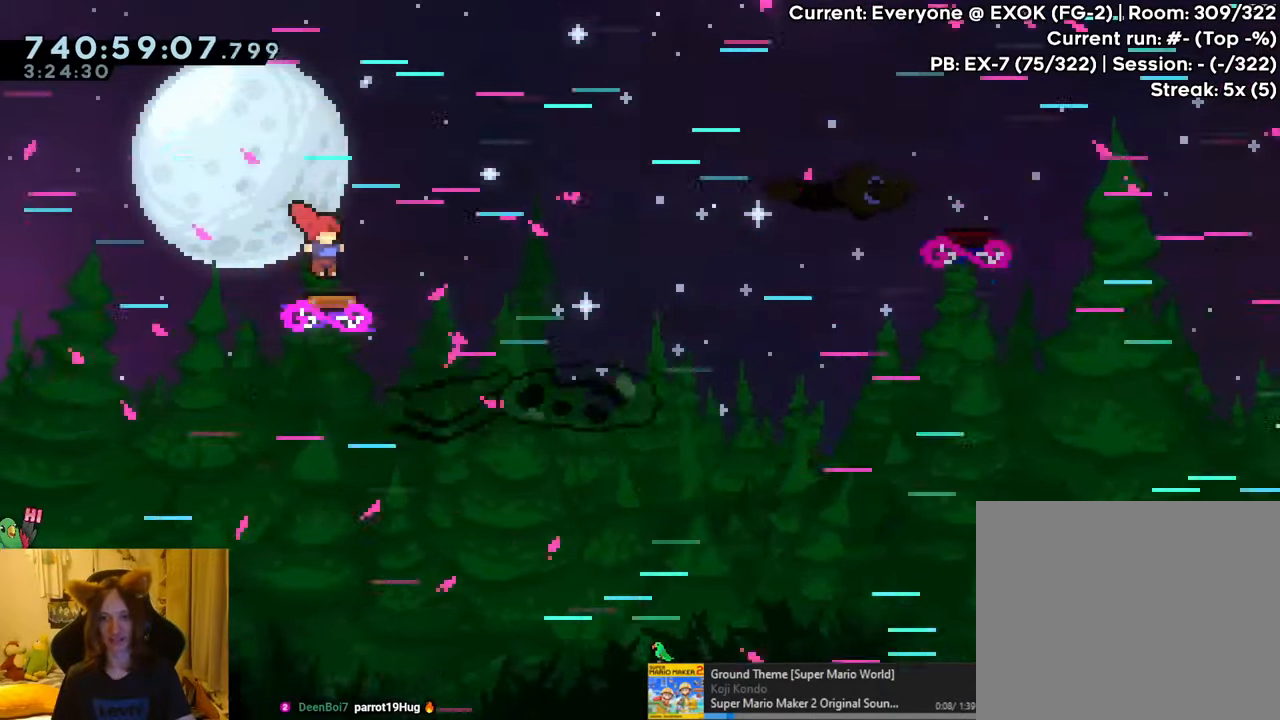
{"buttons": [], "left_stick": "center", "right_stick": "center", "events": [[267, "R1", "up"], [267, "left_stick", "center"]]}
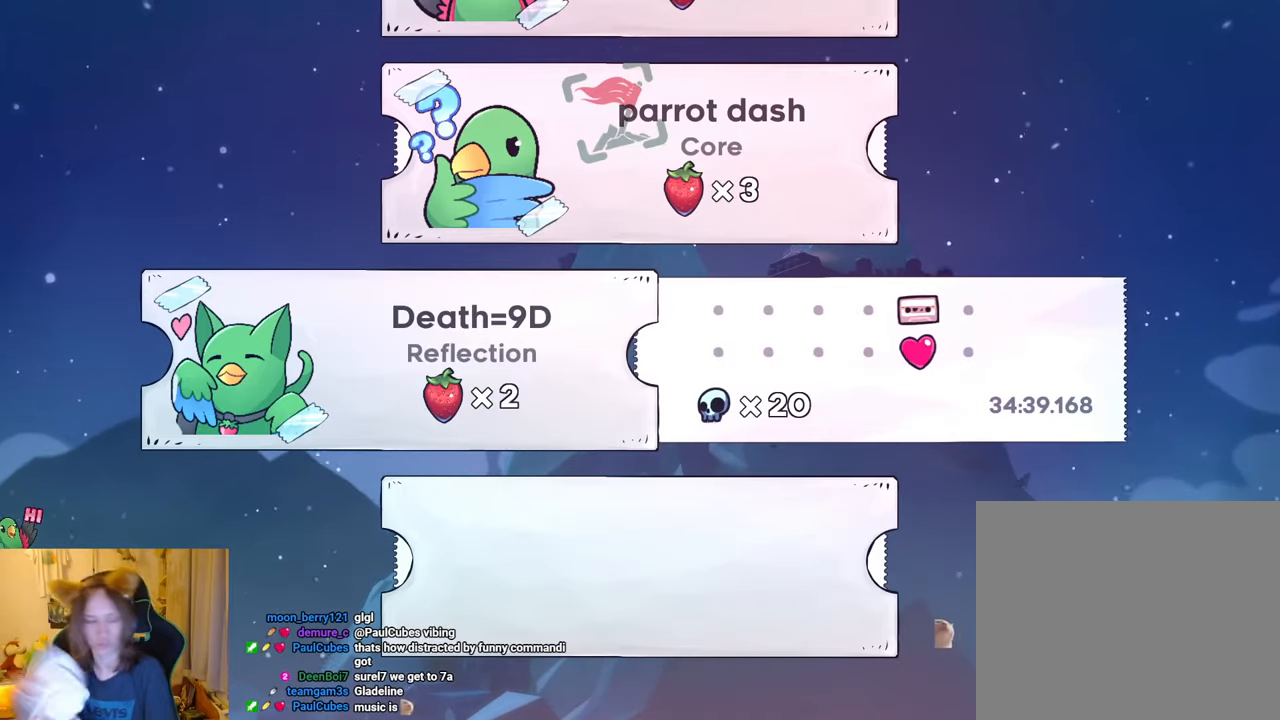
{"buttons": [], "left_stick": "center", "right_stick": "center", "events": []}
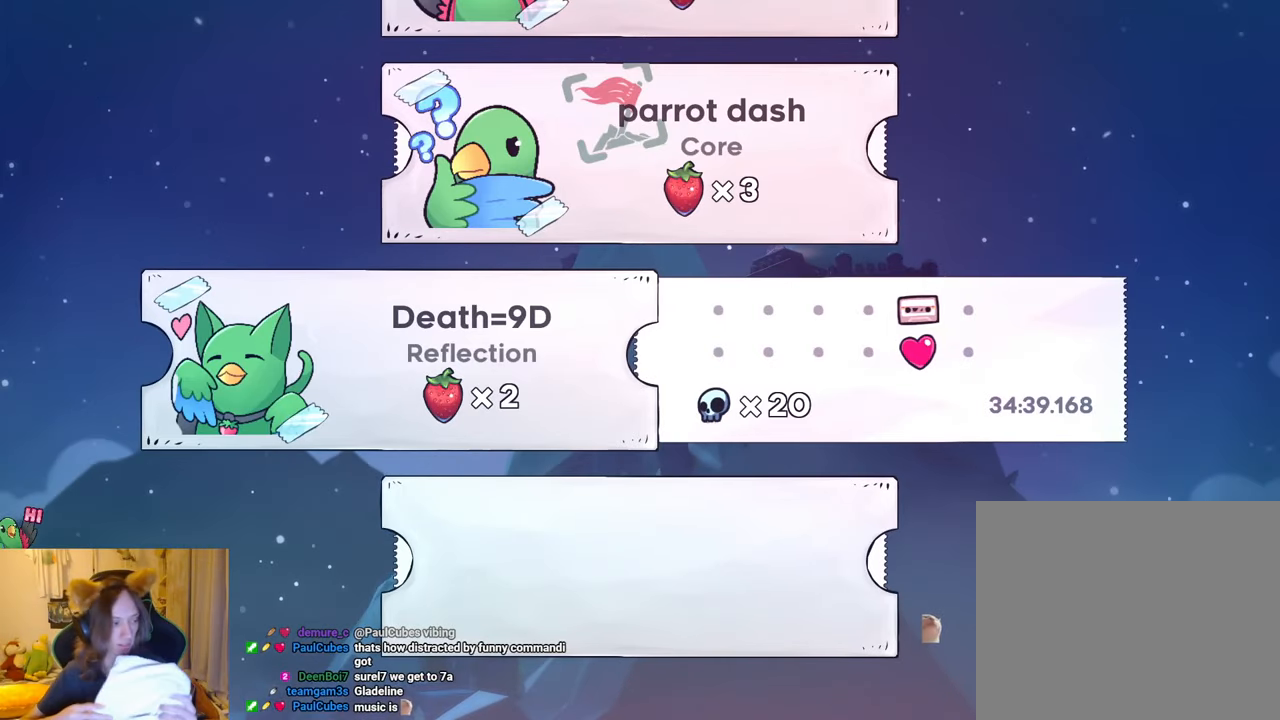
{"buttons": [], "left_stick": "center", "right_stick": "center", "events": []}
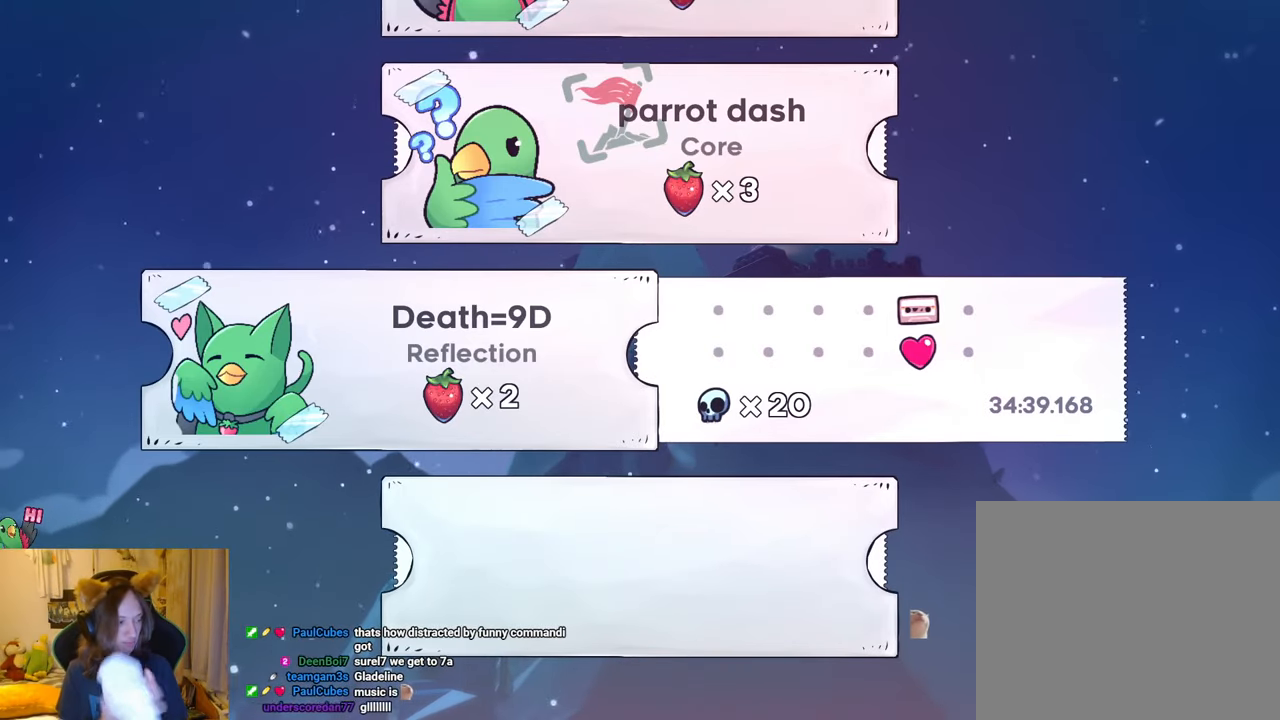
{"buttons": [], "left_stick": "right", "right_stick": "center"}
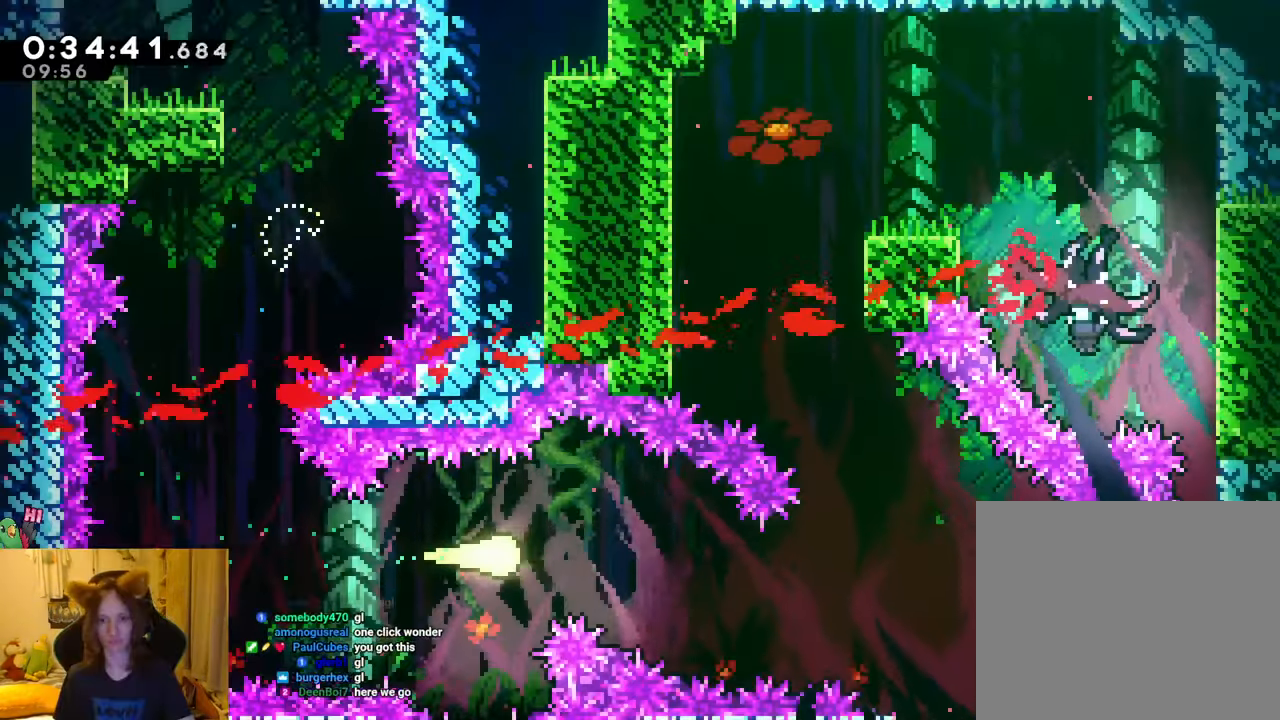
{"buttons": [], "left_stick": "up-left", "right_stick": "center", "events": [[400, "left_stick", "up"], [500, "left_stick", "up-left"]]}
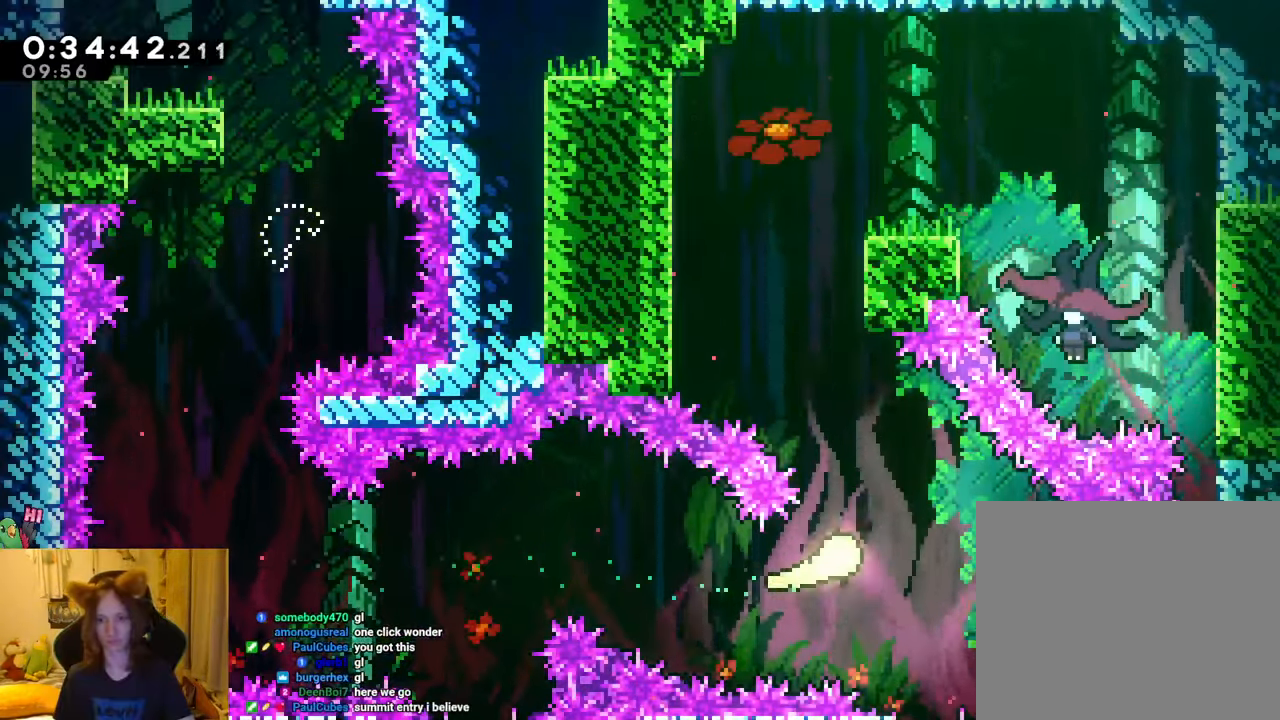
{"buttons": [], "left_stick": "up", "right_stick": "center", "events": [[334, "left_stick", "up"]]}